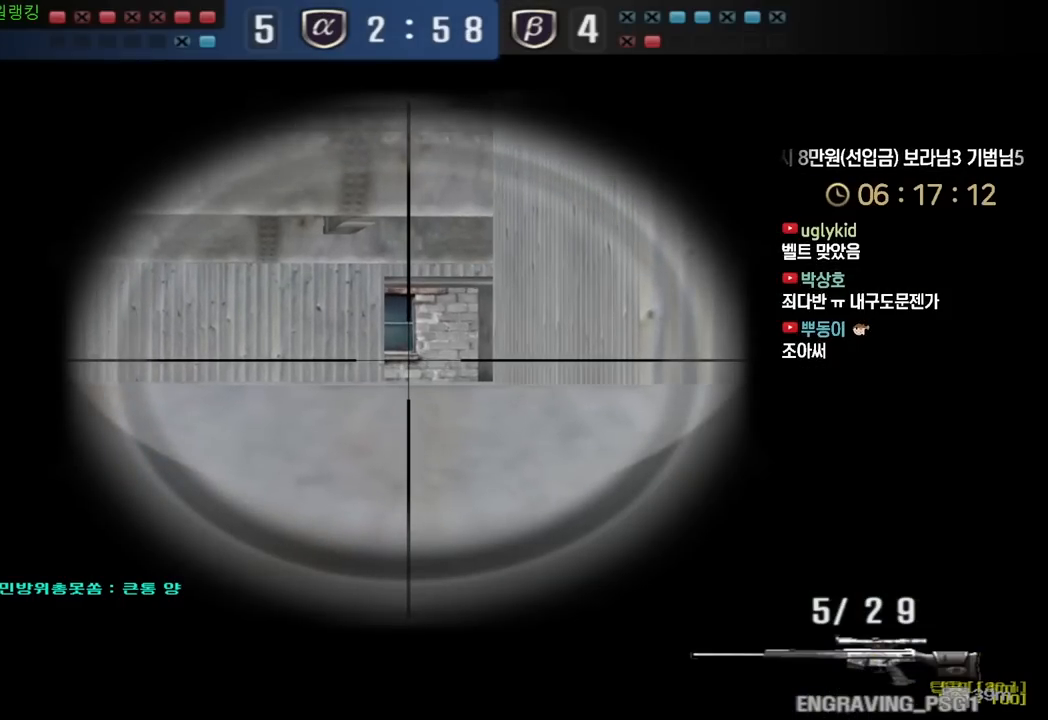
Gameplay with keyboard; each line is a JSON object with the keys held at the frame after it. "events" lists presses ("down") and releases ("up") of "a", "ctrl", "d", "e", "f", "q", "r", "s", "shift", "space", "tab" and "w" between this image and that frame as [ms after this image, input, new state], when the widget could be followed in between. No other keys are recorded. Mouse input is not recorded.
{"keys": ["shift"], "events": []}
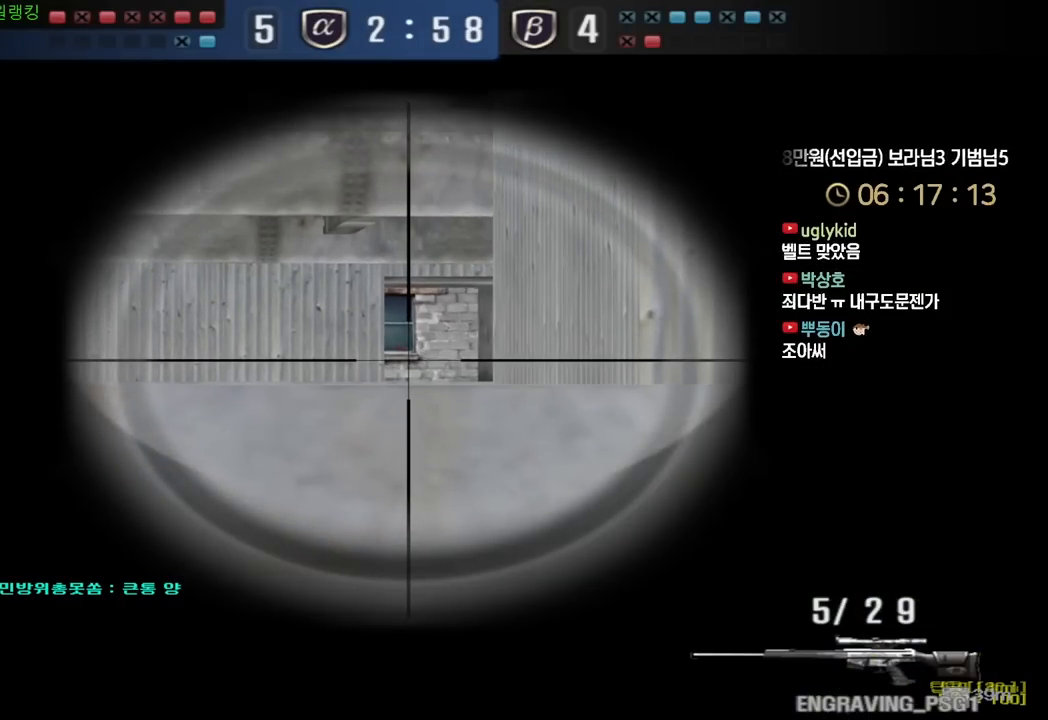
{"keys": ["shift"], "events": []}
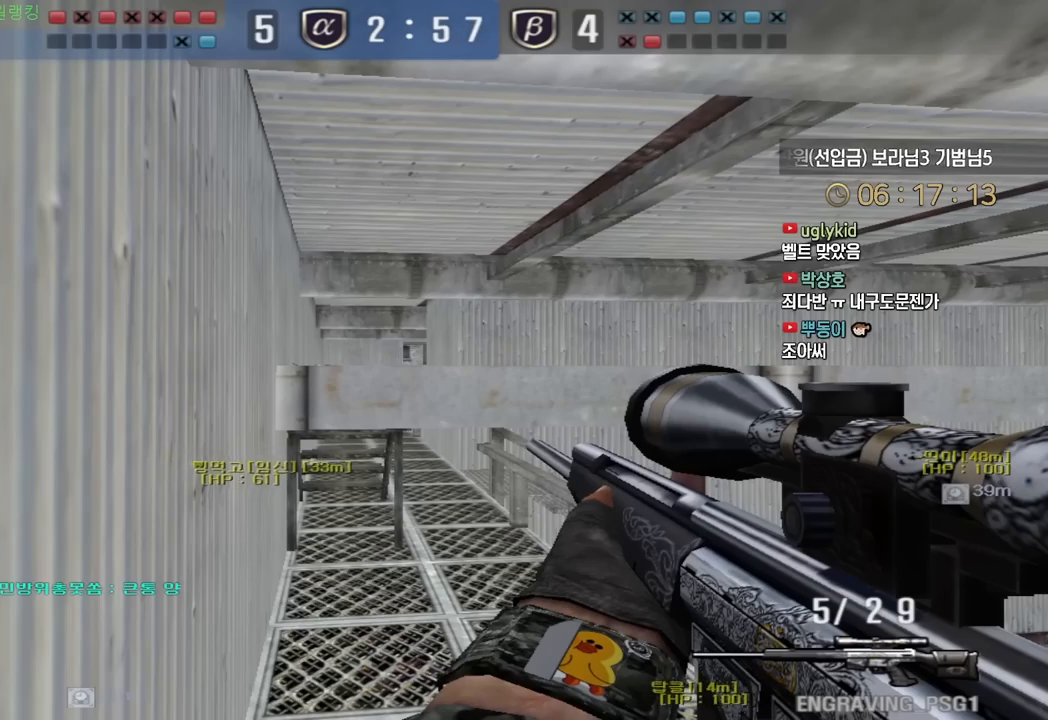
{"keys": ["shift"], "events": []}
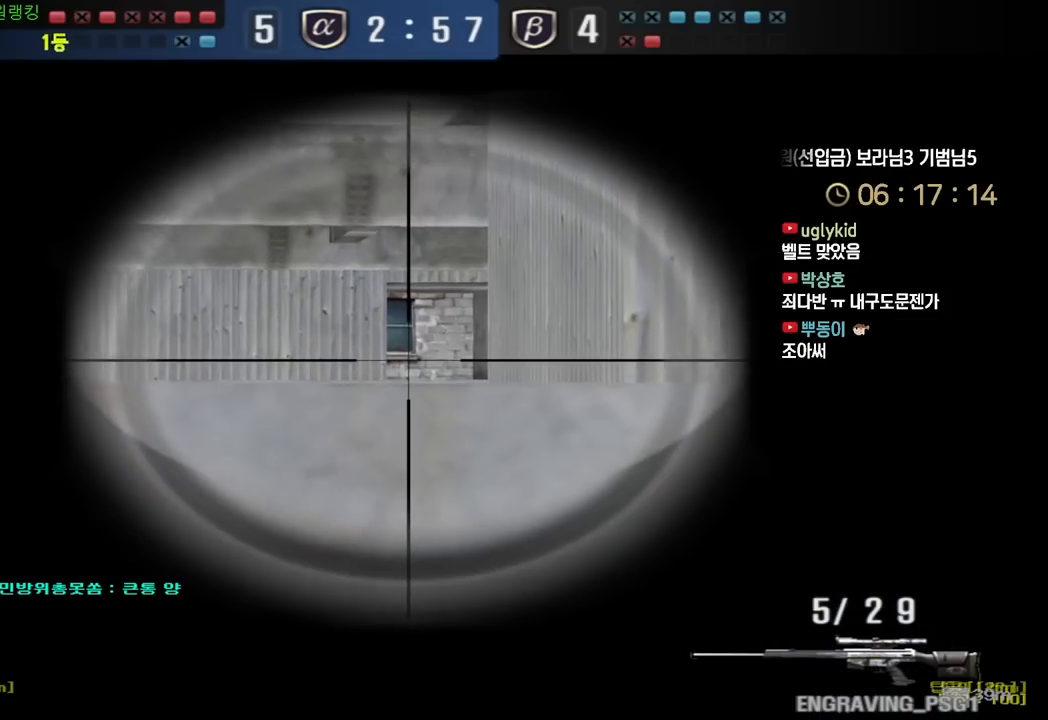
{"keys": ["shift"], "events": []}
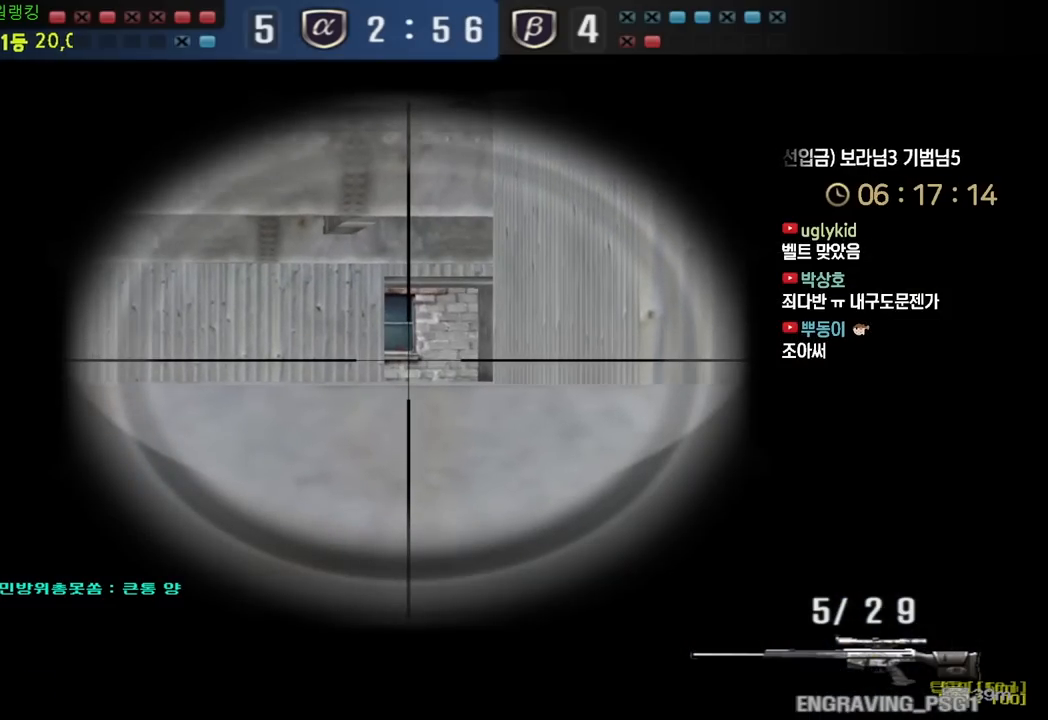
{"keys": ["shift"], "events": [[33, "shift", "up"], [117, "shift", "down"], [150, "a", "down"], [183, "s", "down"], [267, "s", "up"], [283, "a", "up"]]}
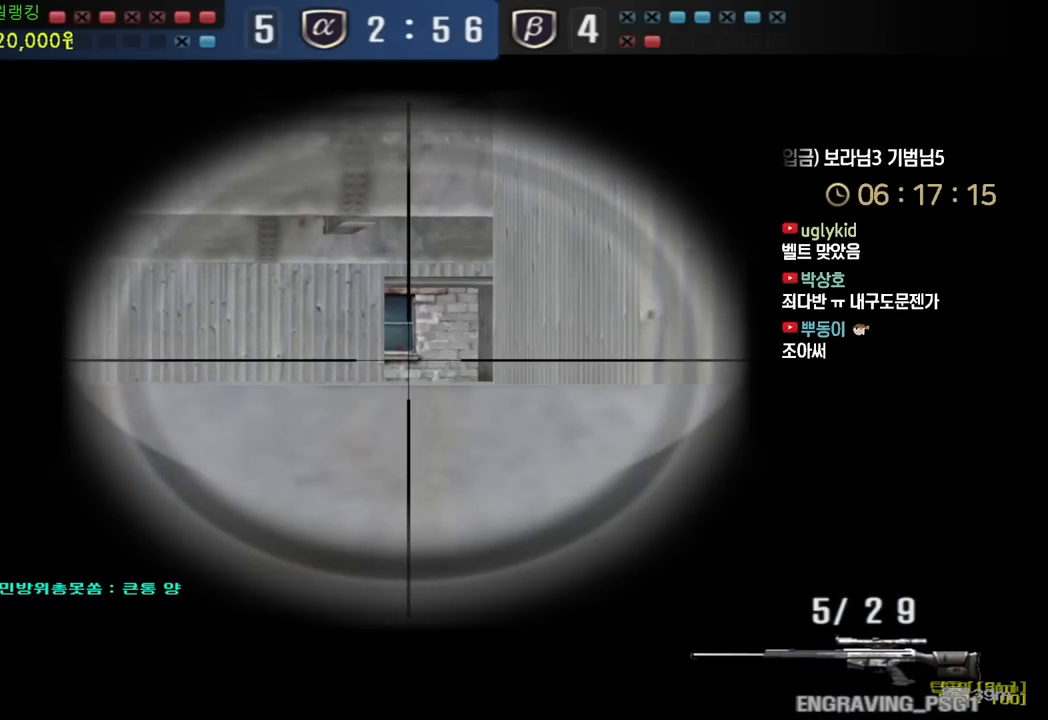
{"keys": ["shift"], "events": []}
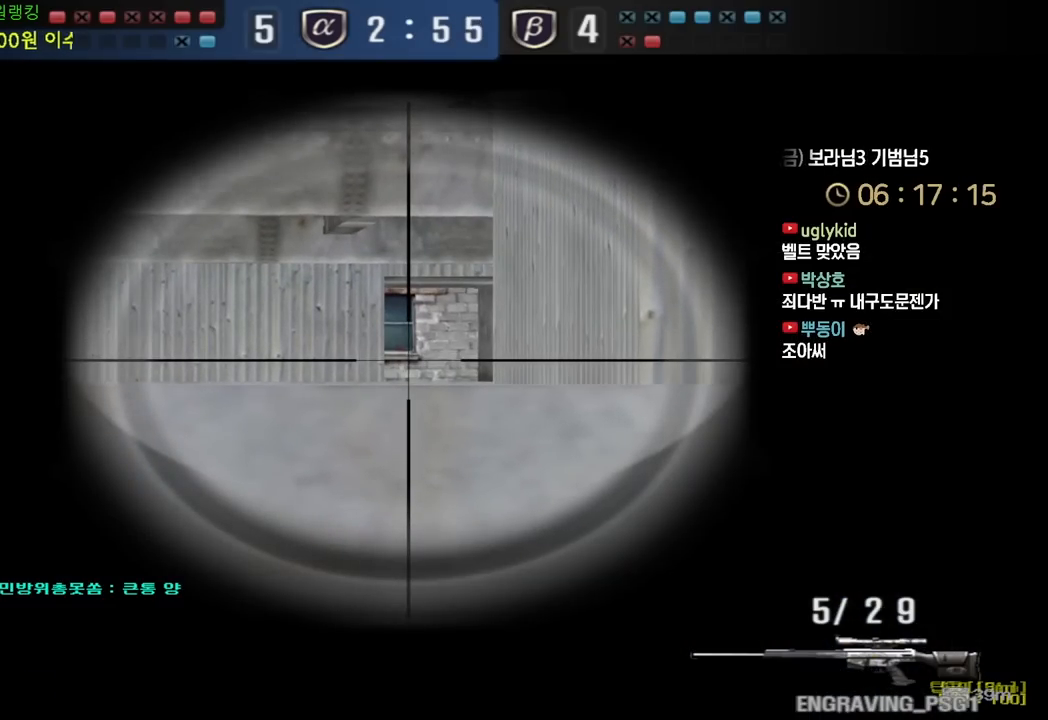
{"keys": ["shift"], "events": []}
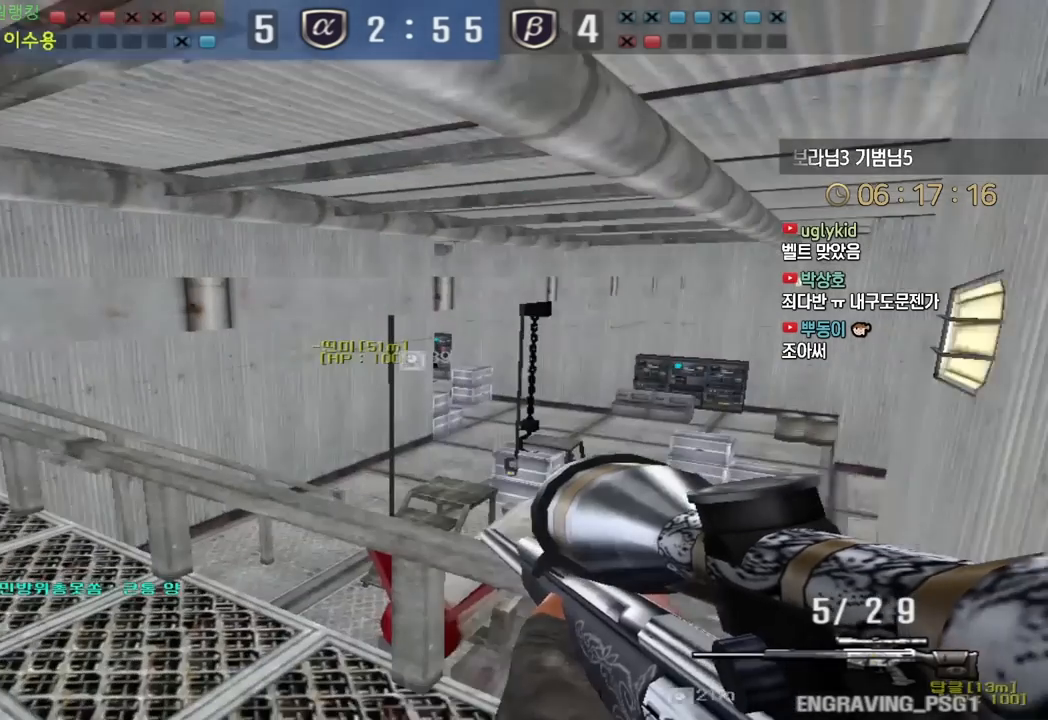
{"keys": ["shift"], "events": []}
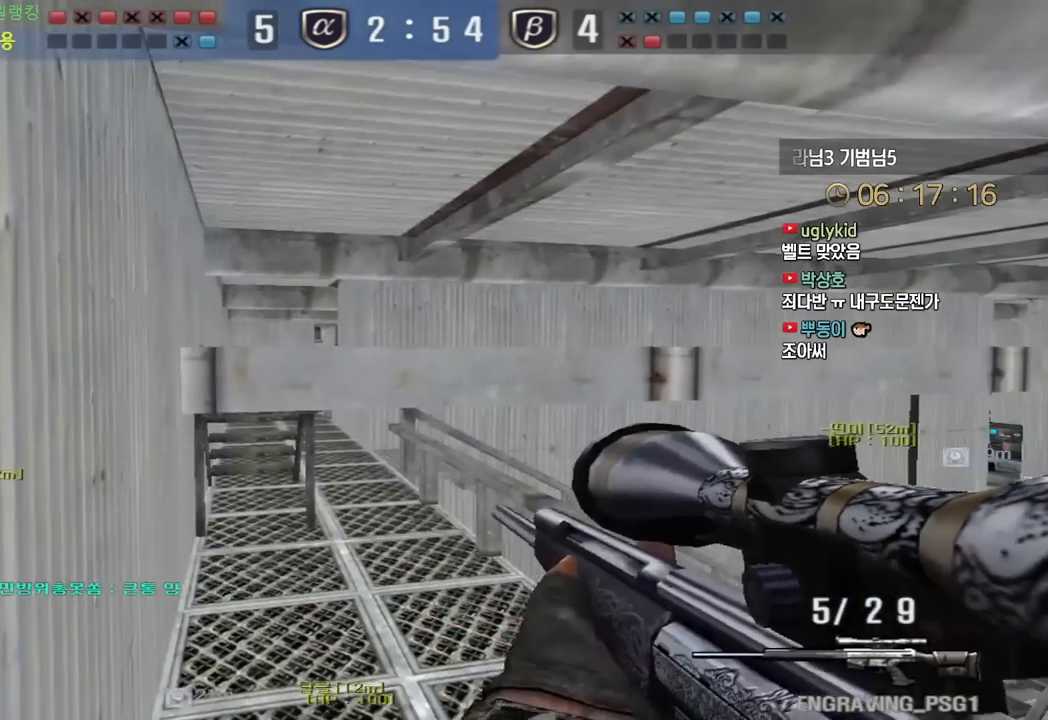
{"keys": ["shift"], "events": []}
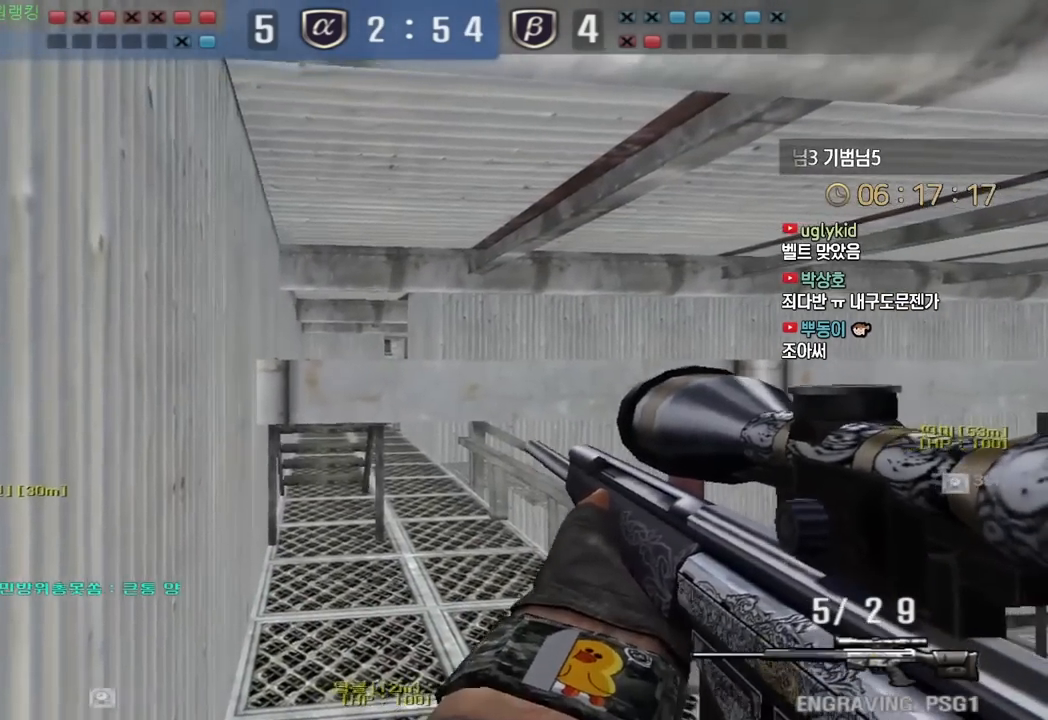
{"keys": [], "events": [[83, "shift", "up"], [183, "shift", "down"], [250, "shift", "up"]]}
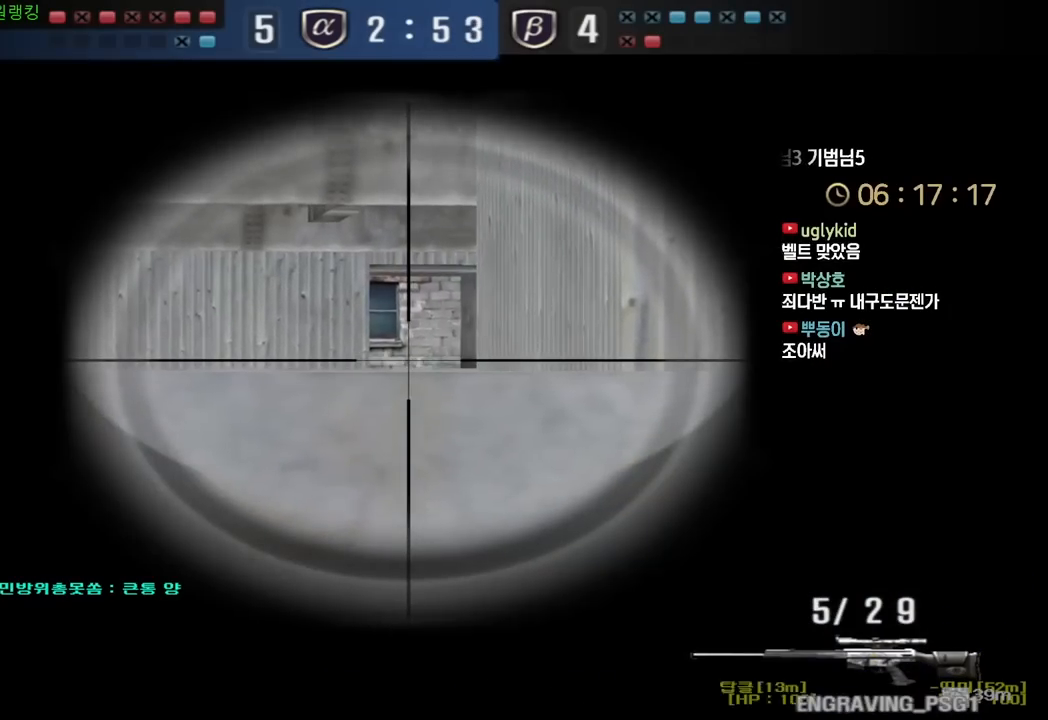
{"keys": [], "events": []}
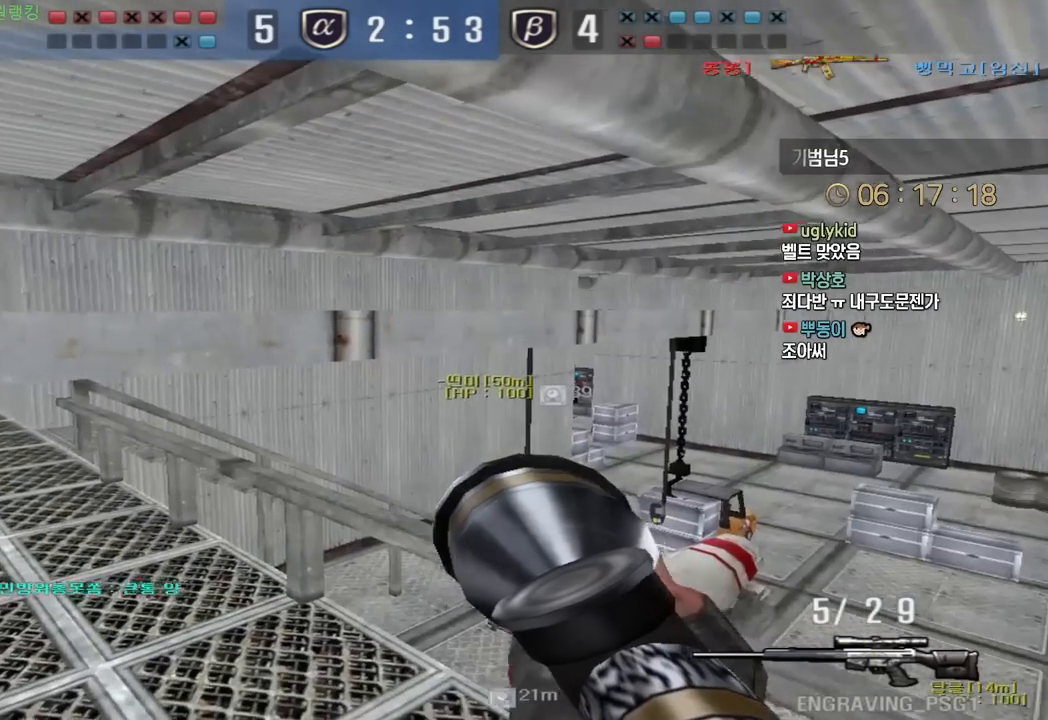
{"keys": [], "events": []}
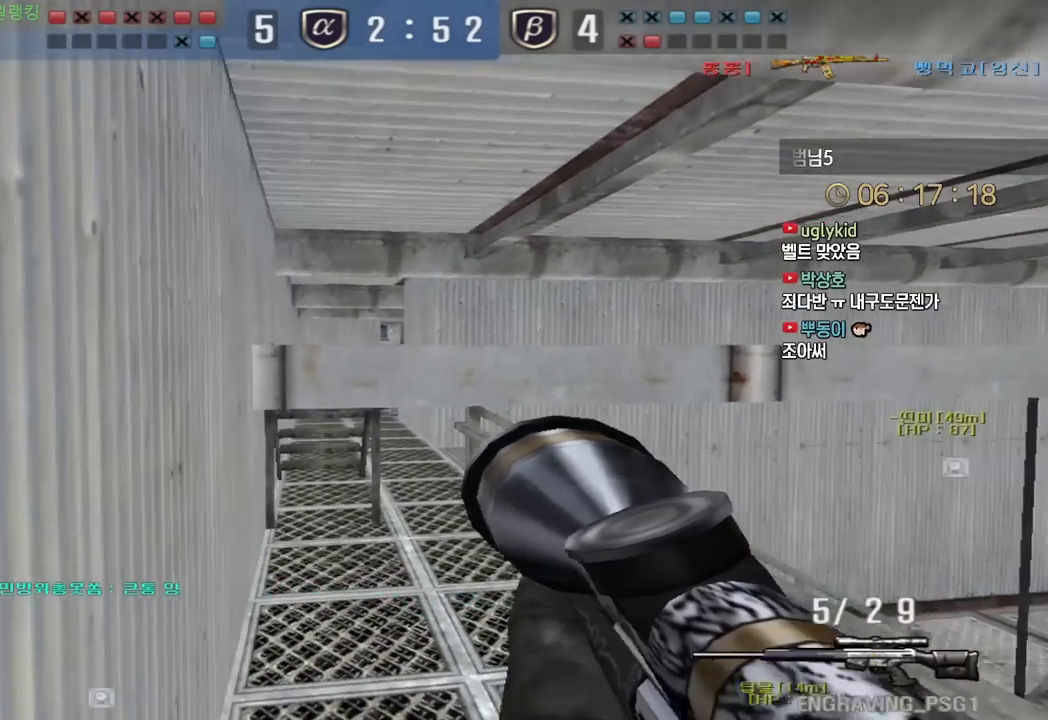
{"keys": ["shift"], "events": [[117, "shift", "down"]]}
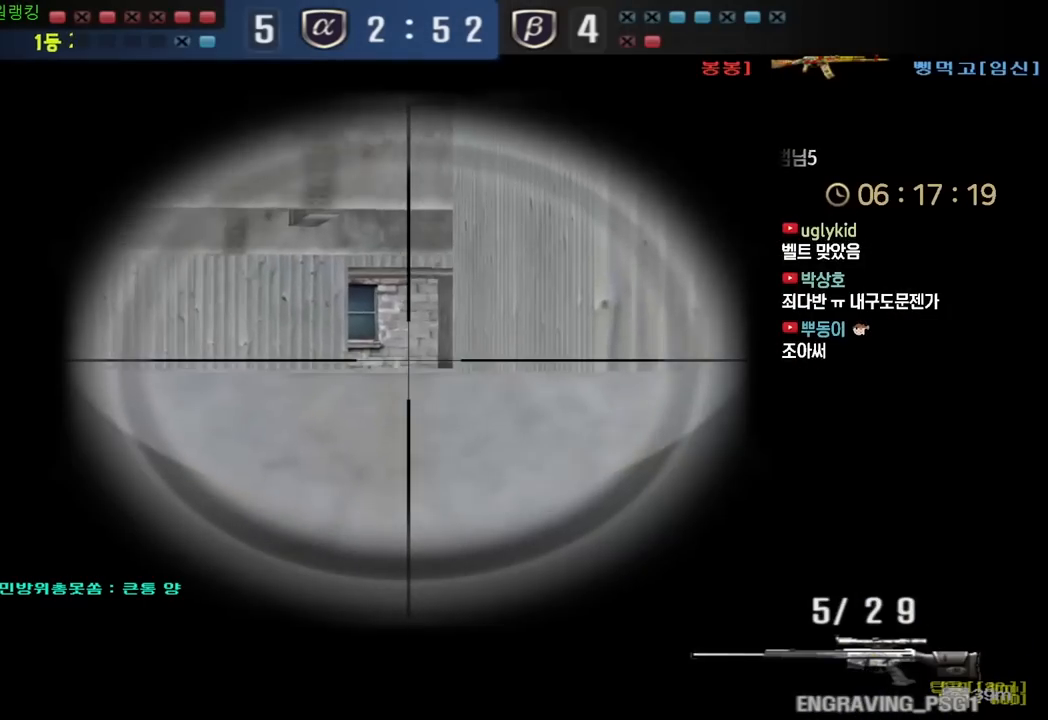
{"keys": ["shift"], "events": []}
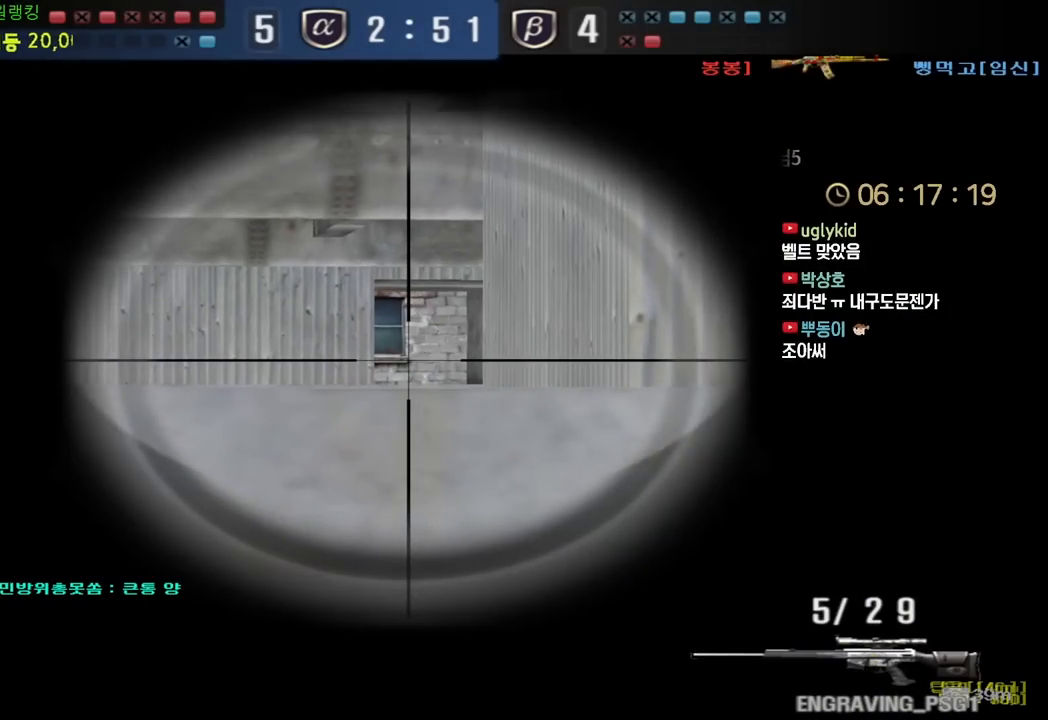
{"keys": ["shift"], "events": []}
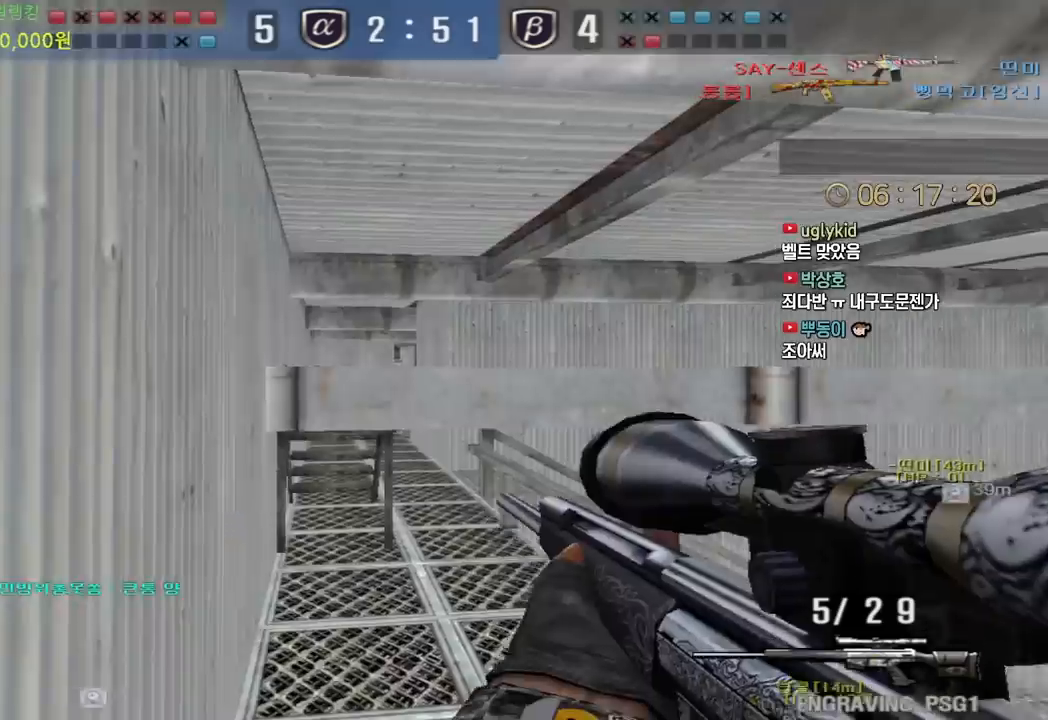
{"keys": ["a", "w"], "events": [[33, "shift", "up"], [50, "w", "down"], [67, "a", "down"]]}
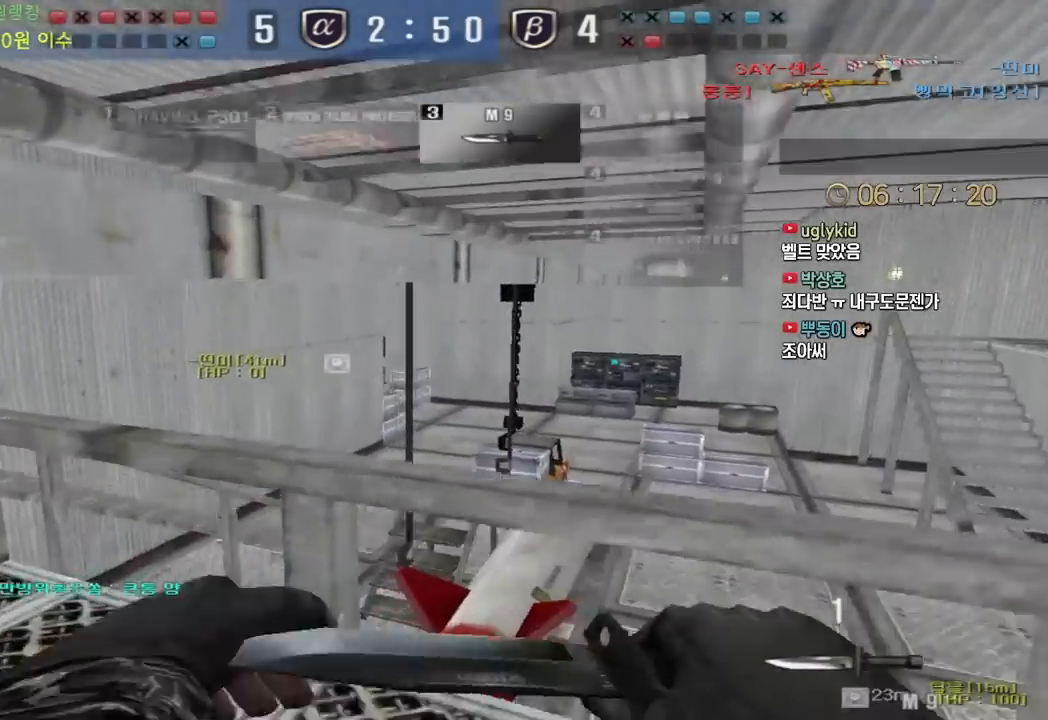
{"keys": ["a", "w"], "events": [[383, "a", "up"], [383, "ctrl", "down"], [383, "w", "up"], [450, "ctrl", "up"], [467, "w", "down"], [483, "a", "down"]]}
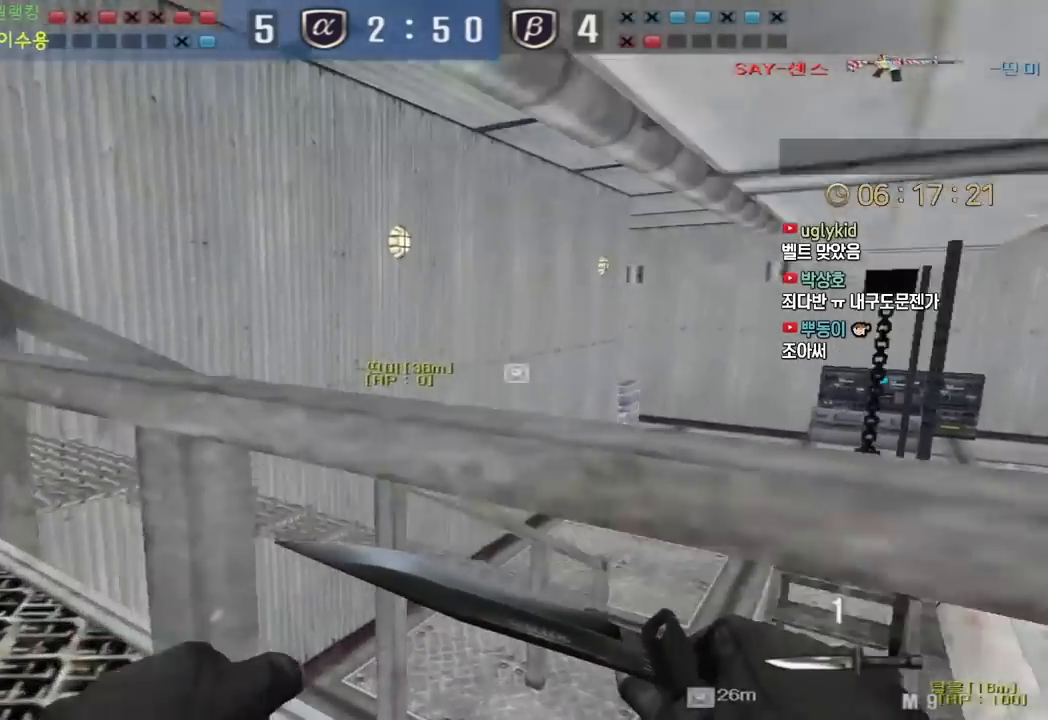
{"keys": ["a", "w"], "events": [[233, "ctrl", "down"], [250, "a", "up"], [250, "w", "up"], [317, "ctrl", "up"], [350, "a", "down"], [350, "w", "down"]]}
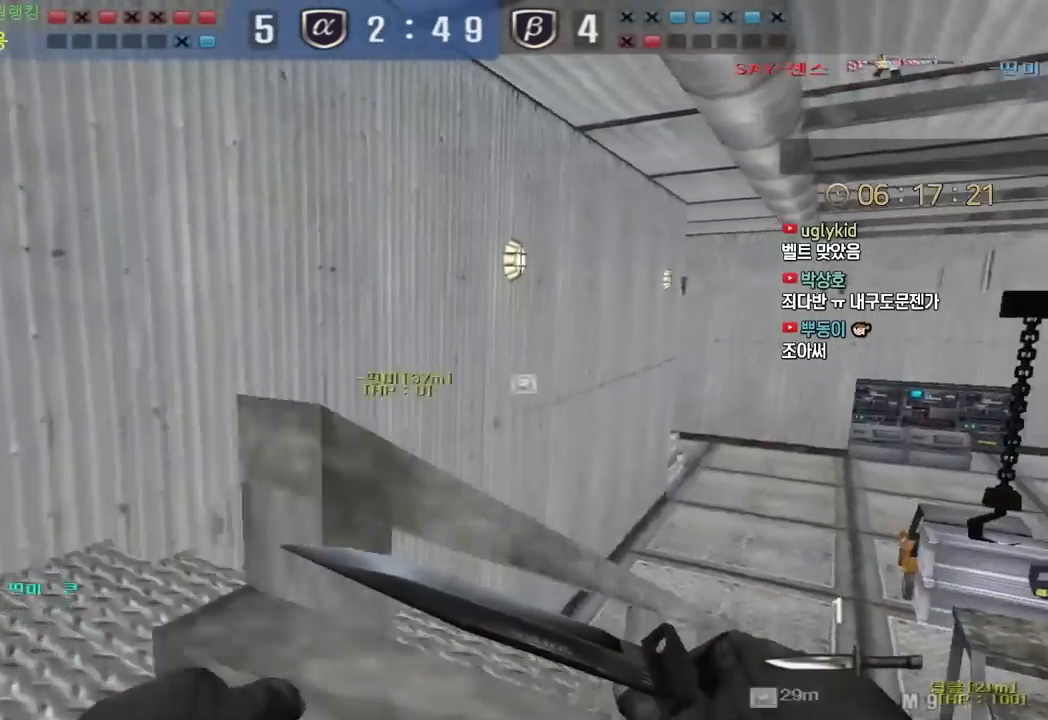
{"keys": ["d", "w"], "events": [[233, "ctrl", "down"], [233, "w", "up"], [250, "a", "up"], [300, "ctrl", "up"], [317, "a", "down"], [317, "w", "down"], [467, "a", "up"], [483, "d", "down"]]}
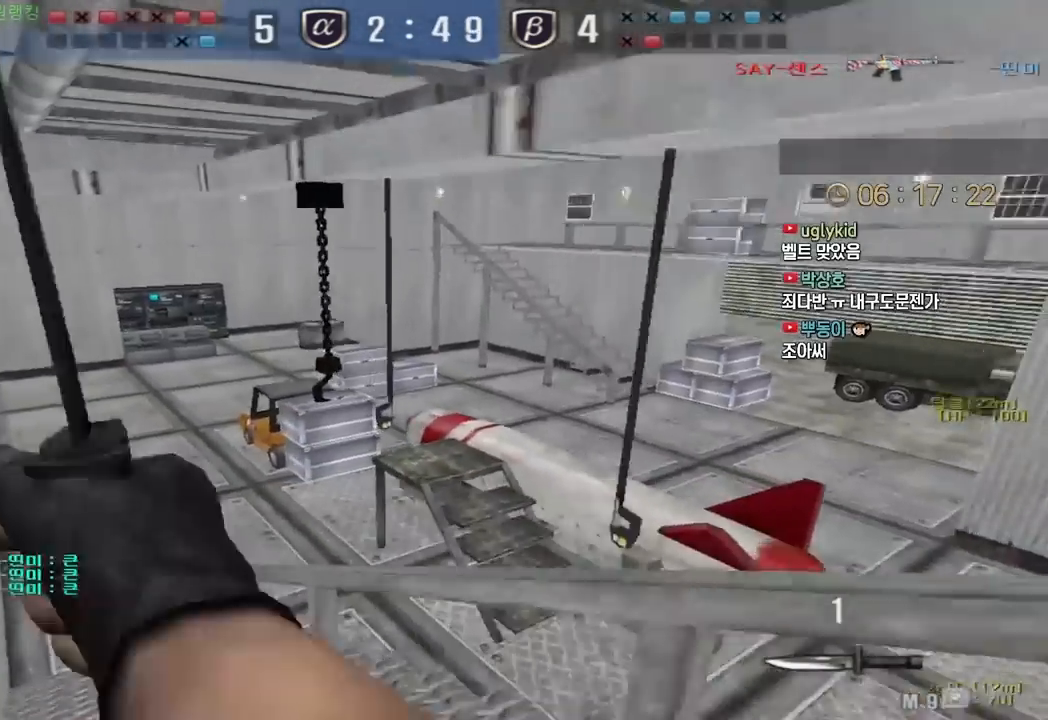
{"keys": ["d", "w"], "events": [[150, "ctrl", "down"], [167, "w", "up"], [183, "d", "up"], [183, "space", "down"], [217, "ctrl", "up"], [250, "d", "down"], [250, "w", "down"], [283, "space", "up"]]}
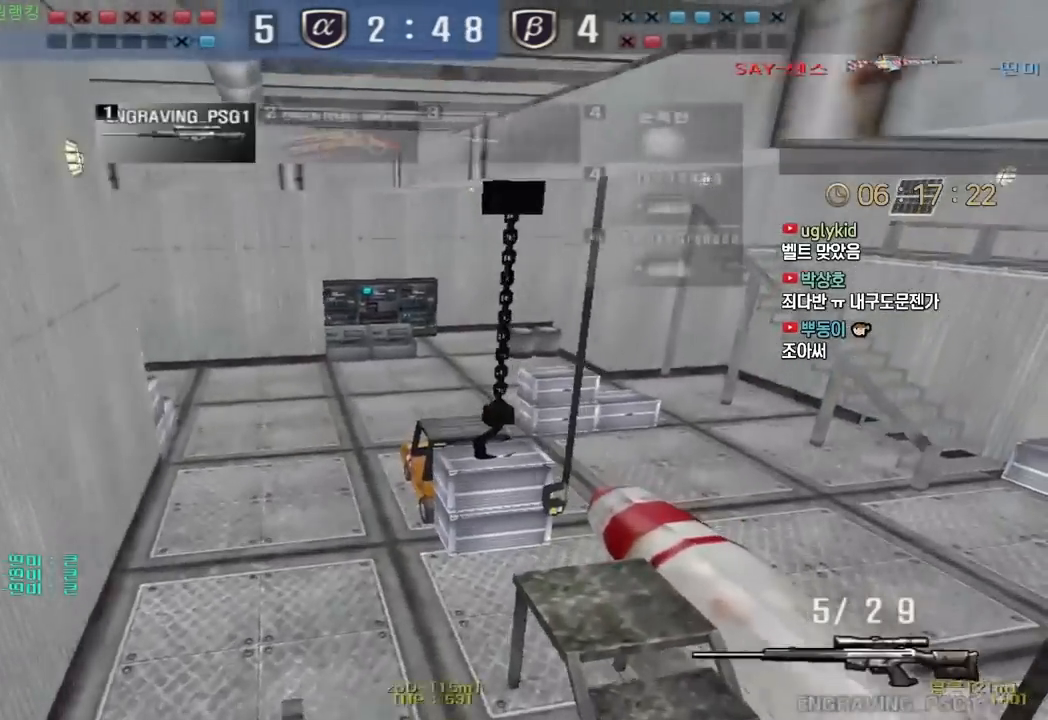
{"keys": ["a", "s", "shift"], "events": [[83, "shift", "down"], [383, "w", "up"], [467, "a", "down"], [467, "d", "up"], [483, "s", "down"]]}
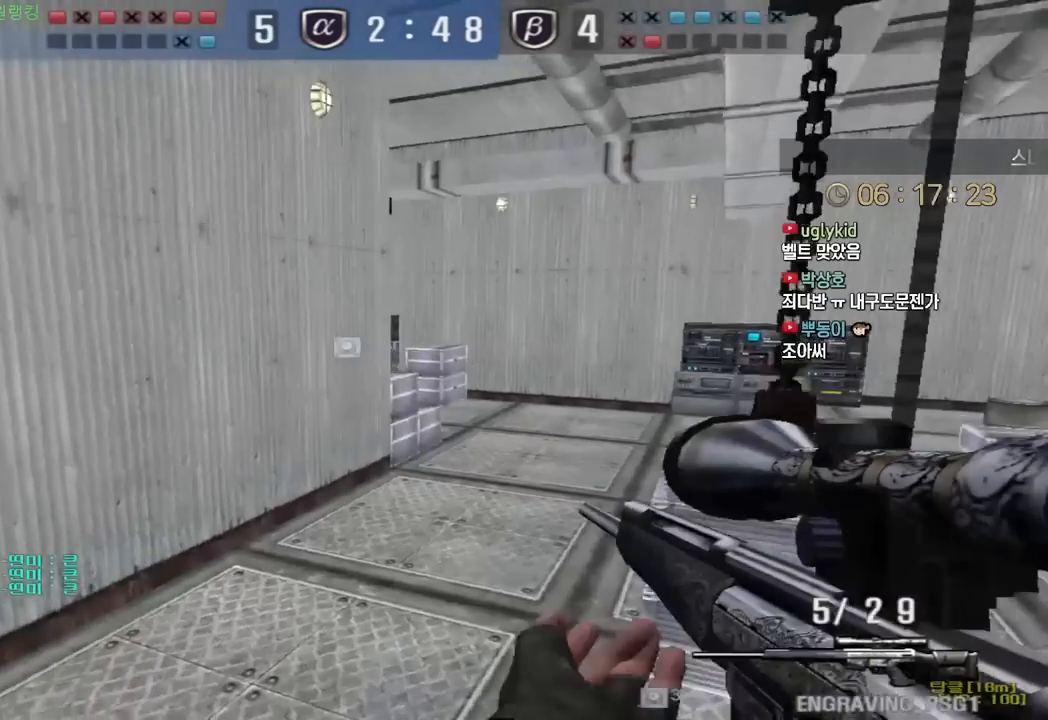
{"keys": ["d", "shift", "w"], "events": [[133, "a", "up"], [133, "s", "up"], [467, "d", "down"], [467, "w", "down"]]}
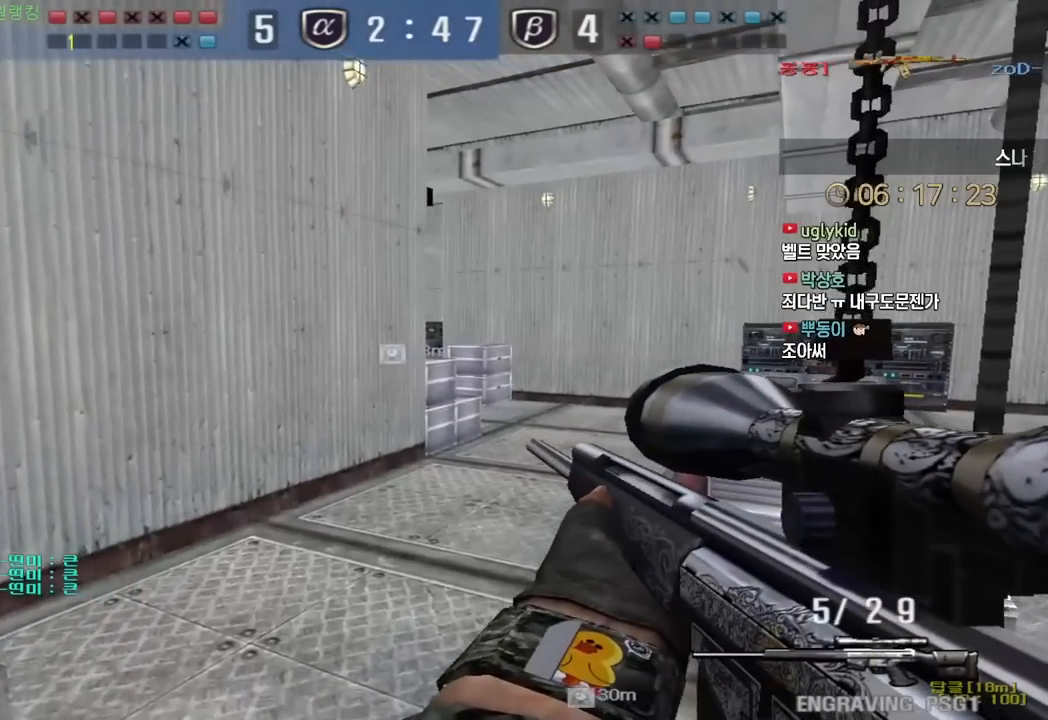
{"keys": ["shift"], "events": [[200, "w", "up"], [217, "d", "up"]]}
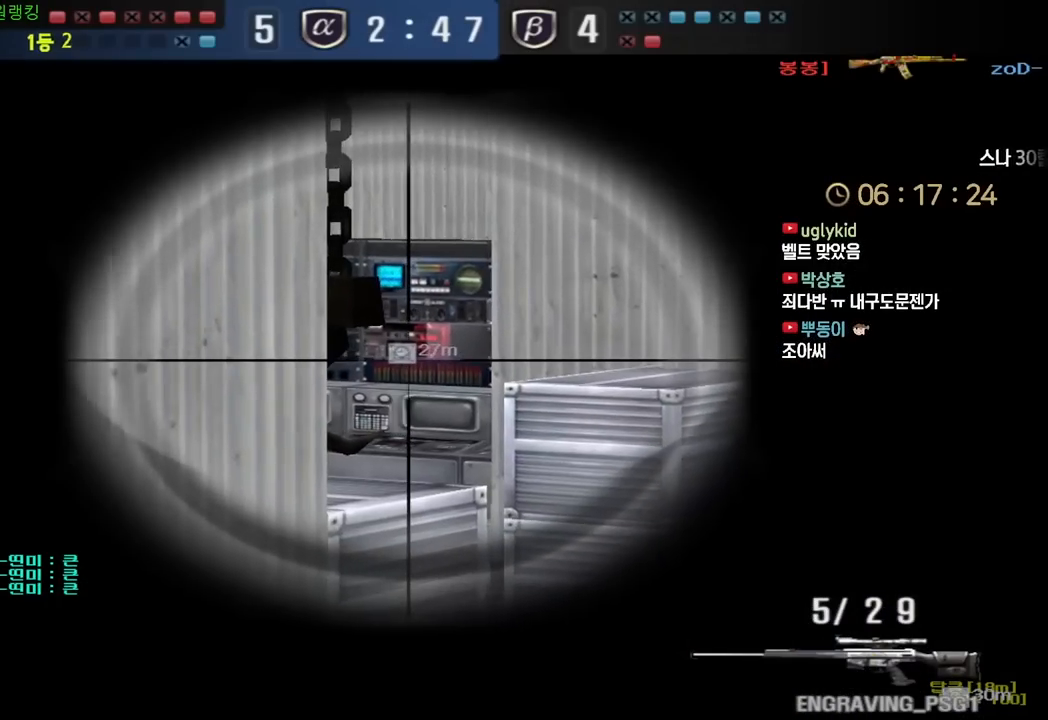
{"keys": ["d", "shift"], "events": [[283, "d", "down"]]}
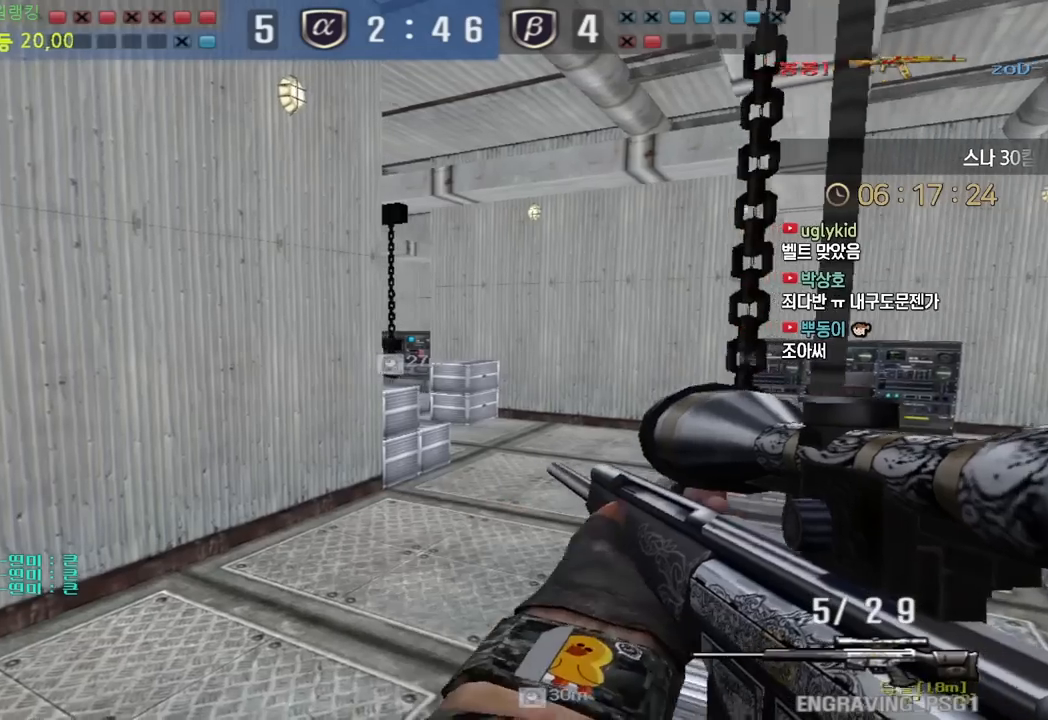
{"keys": [], "events": [[50, "d", "up"], [450, "shift", "up"]]}
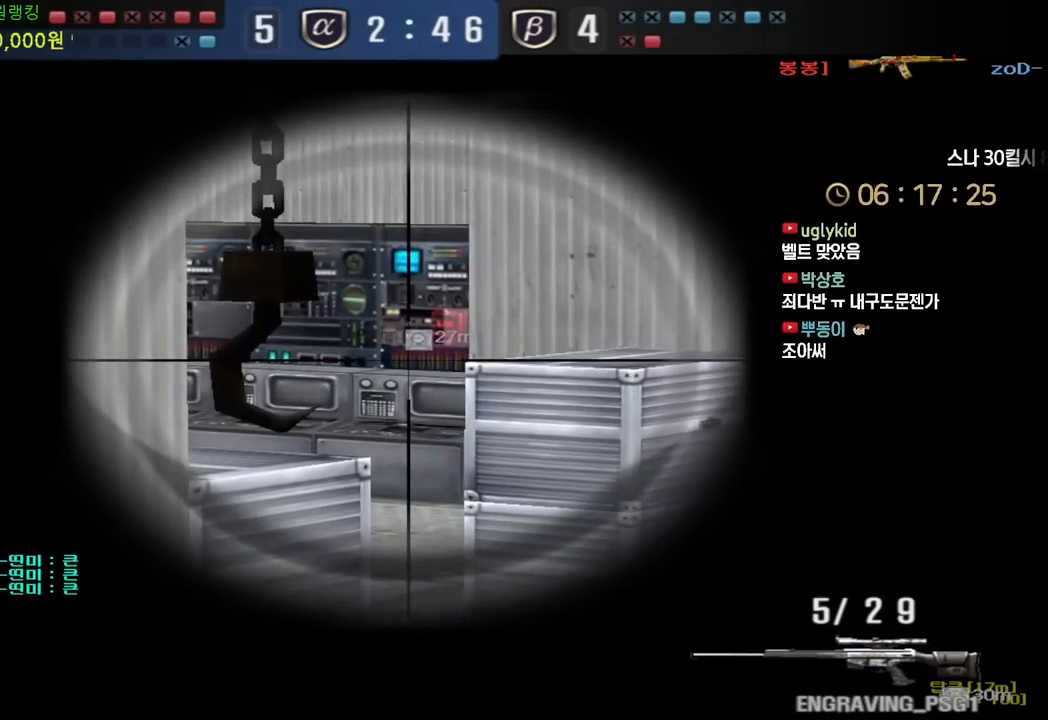
{"keys": ["shift"], "events": [[117, "shift", "down"], [133, "a", "down"], [350, "a", "up"]]}
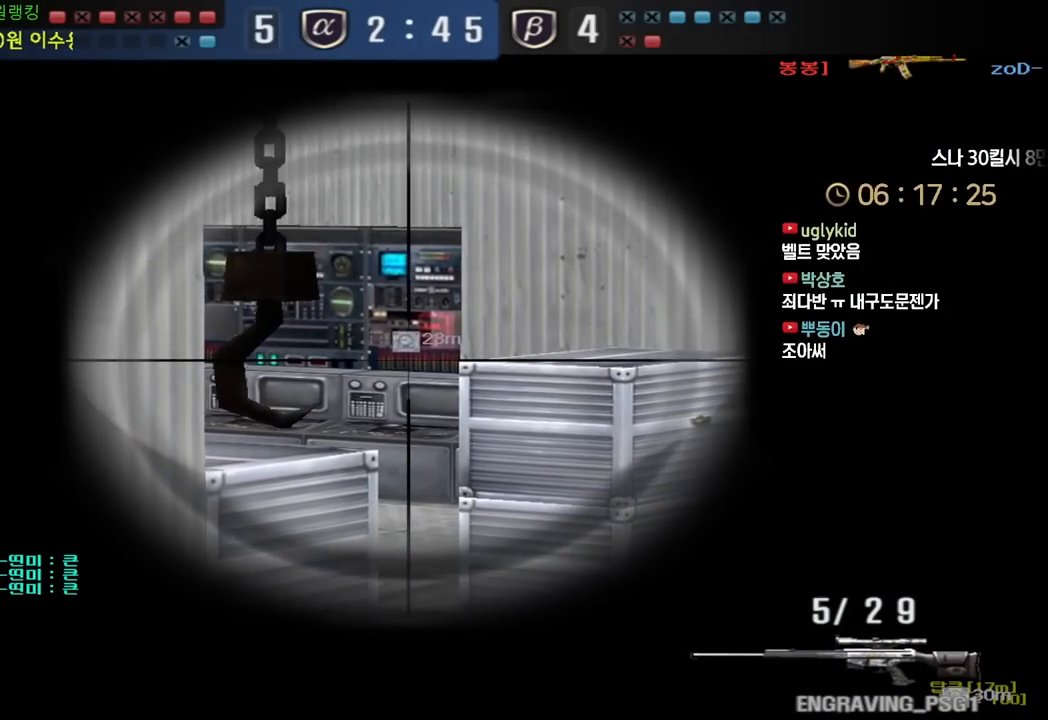
{"keys": ["a", "shift"], "events": [[67, "a", "down"], [233, "a", "up"], [350, "a", "down"]]}
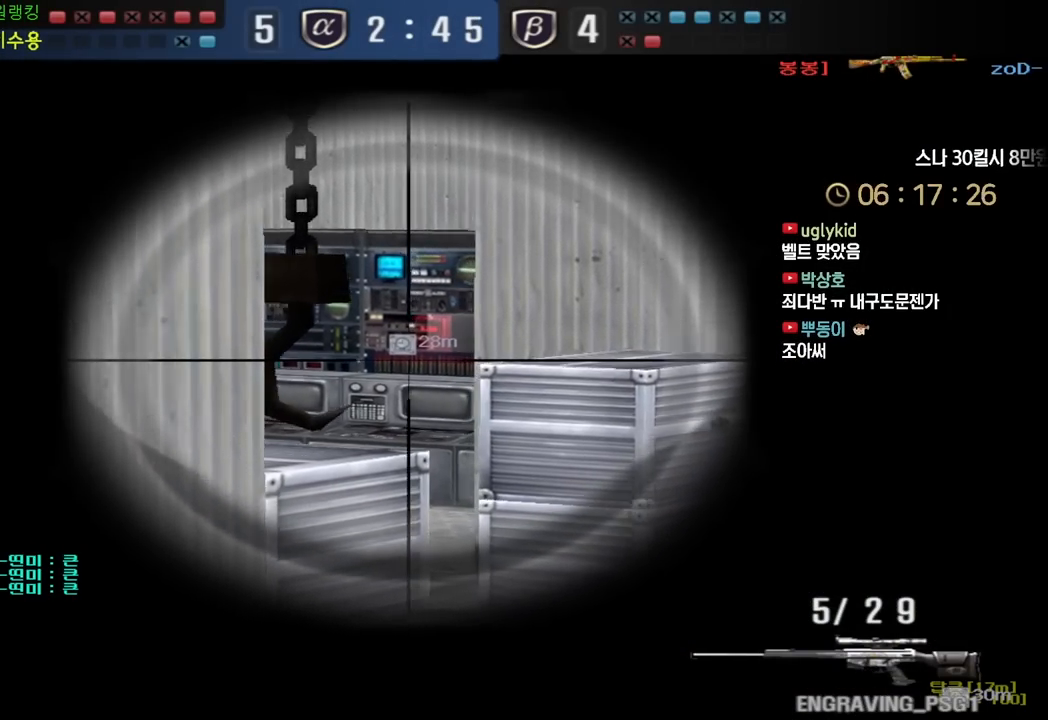
{"keys": ["d", "shift", "w"], "events": [[83, "a", "up"], [417, "w", "down"], [433, "d", "down"]]}
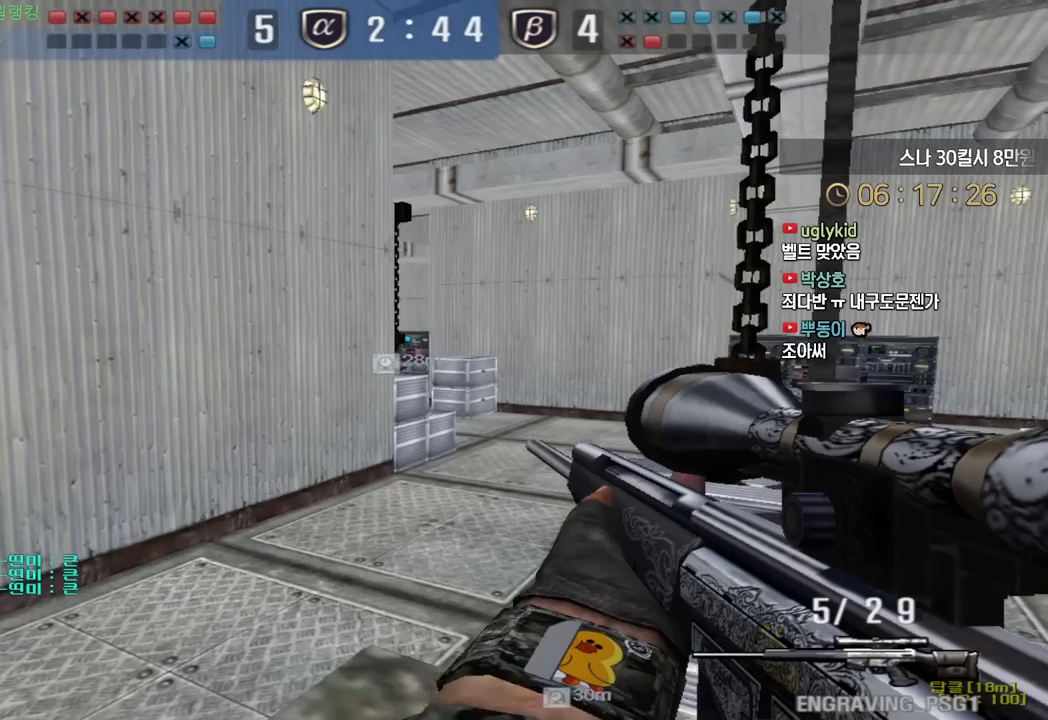
{"keys": ["a", "shift"], "events": [[133, "d", "up"], [150, "a", "down"], [233, "w", "up"], [283, "a", "up"], [417, "a", "down"]]}